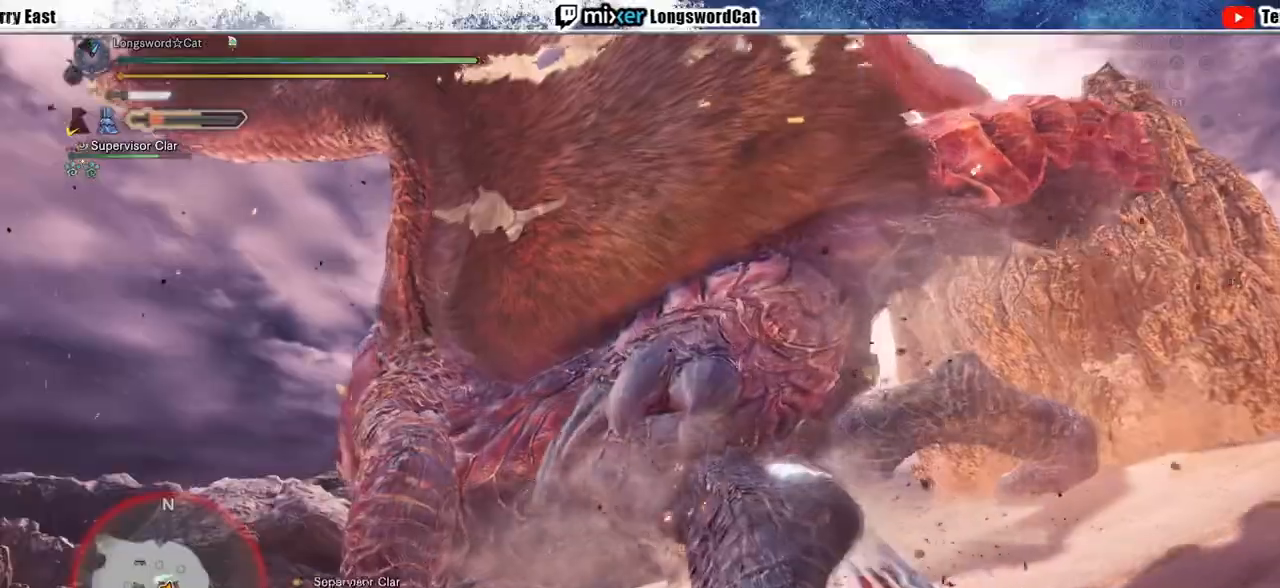
Gameplay with a controller (PlayStation layout); each line is a JSON object with the inputs held at the frame after it. "events" lists button and stick changes between this image and that frame as [ms after this image, input, new state], when the widget could be followed in between.
{"buttons": [], "left_stick": "center", "right_stick": "center", "events": [[17, "TRIANGLE", "down"], [117, "TRIANGLE", "up"], [200, "TRIANGLE", "down"], [283, "left_stick", "center"], [300, "TRIANGLE", "up"], [383, "TRIANGLE", "down"], [500, "TRIANGLE", "up"]]}
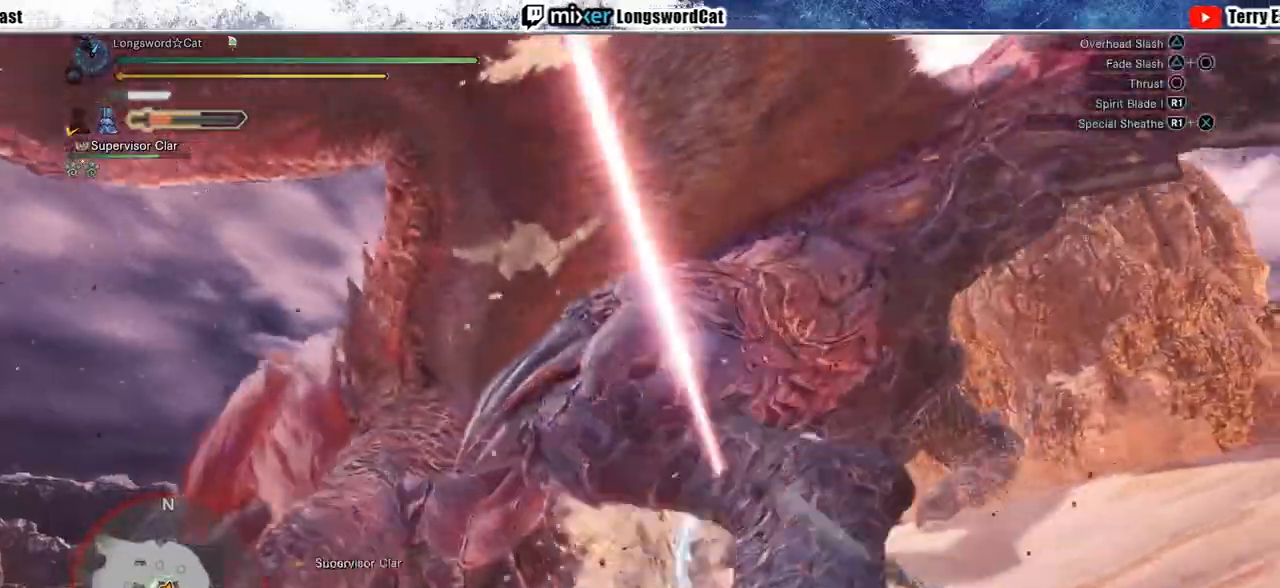
{"buttons": ["TRIANGLE"], "left_stick": "center", "right_stick": "center", "events": [[67, "TRIANGLE", "down"], [167, "TRIANGLE", "up"], [250, "TRIANGLE", "down"], [333, "TRIANGLE", "up"], [417, "TRIANGLE", "down"]]}
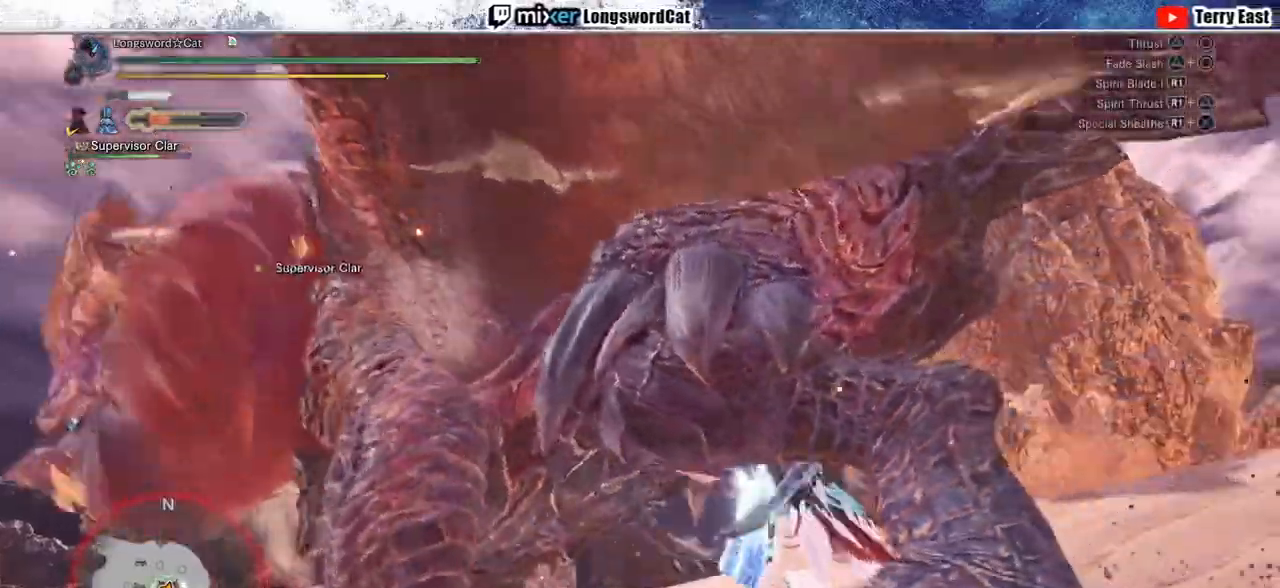
{"buttons": ["CIRCLE"], "left_stick": "left", "right_stick": "center", "events": [[50, "TRIANGLE", "up"], [367, "left_stick", "left"], [433, "CIRCLE", "down"]]}
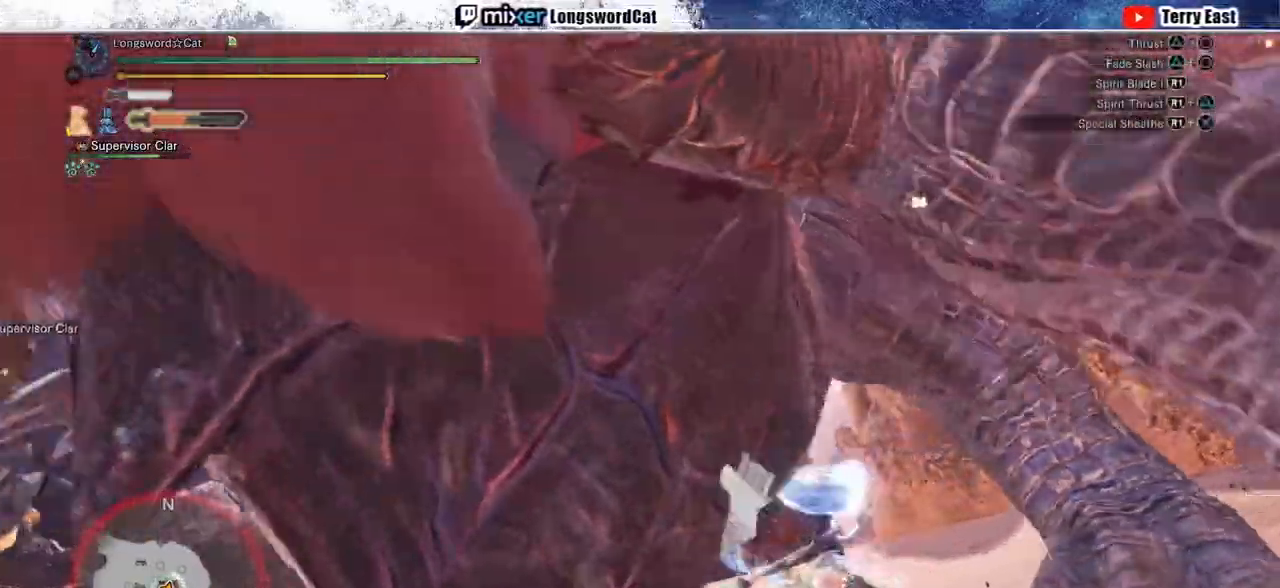
{"buttons": [], "left_stick": "center", "right_stick": "center", "events": [[50, "CIRCLE", "up"], [50, "left_stick", "center"], [117, "CIRCLE", "down"], [217, "DPAD_LEFT", "down"], [217, "TRIANGLE", "down"], [267, "TRIANGLE", "up"], [300, "CIRCLE", "up"], [317, "DPAD_LEFT", "up"], [367, "R1", "down"], [467, "R1", "up"]]}
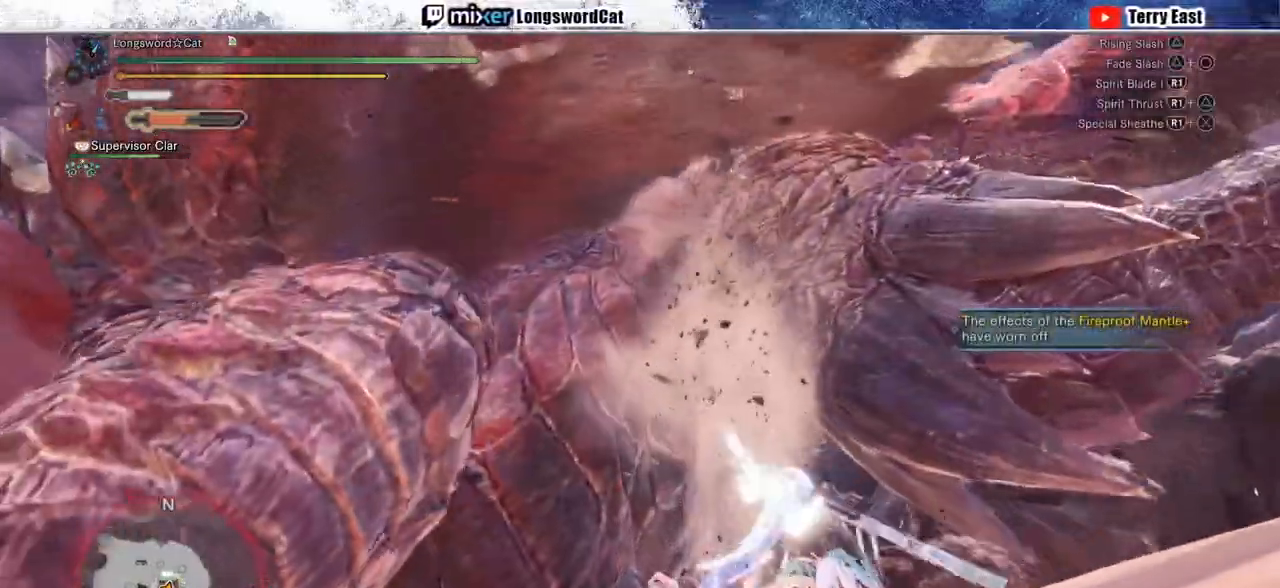
{"buttons": ["DPAD_LEFT"], "left_stick": "center", "right_stick": "center", "events": [[50, "DPAD_LEFT", "down"], [50, "R1", "down"], [133, "R1", "up"], [183, "DPAD_LEFT", "up"], [200, "R1", "down"], [300, "R1", "up"], [367, "R1", "down"], [450, "DPAD_LEFT", "down"], [450, "R1", "up"]]}
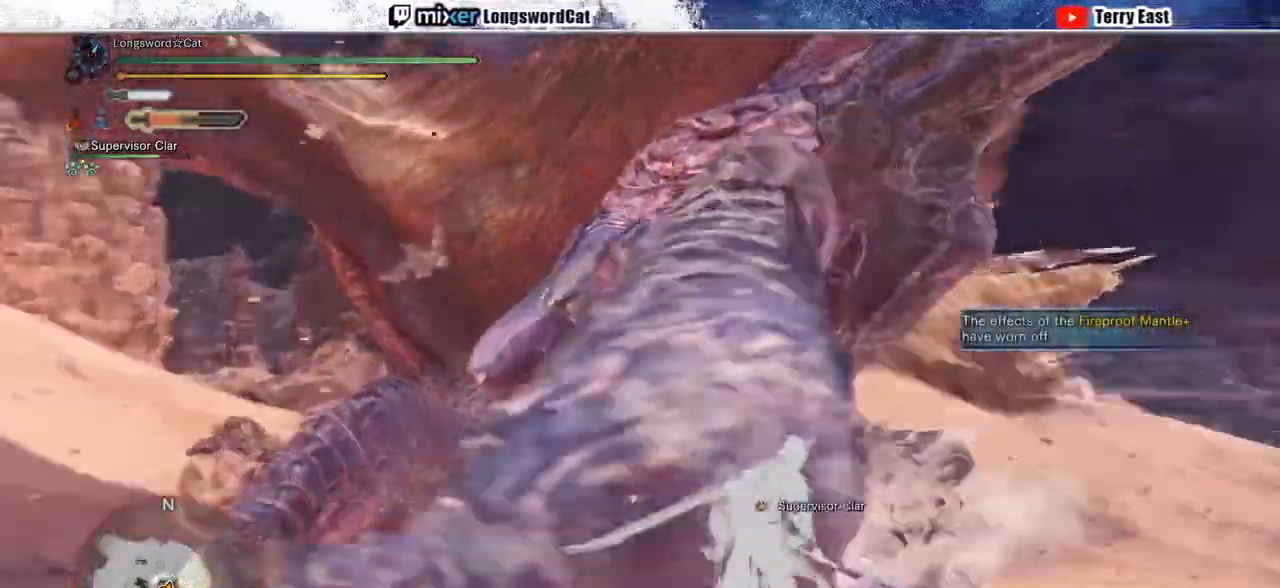
{"buttons": [], "left_stick": "center", "right_stick": "center", "events": [[17, "R1", "down"], [33, "DPAD_LEFT", "up"], [100, "R1", "up"]]}
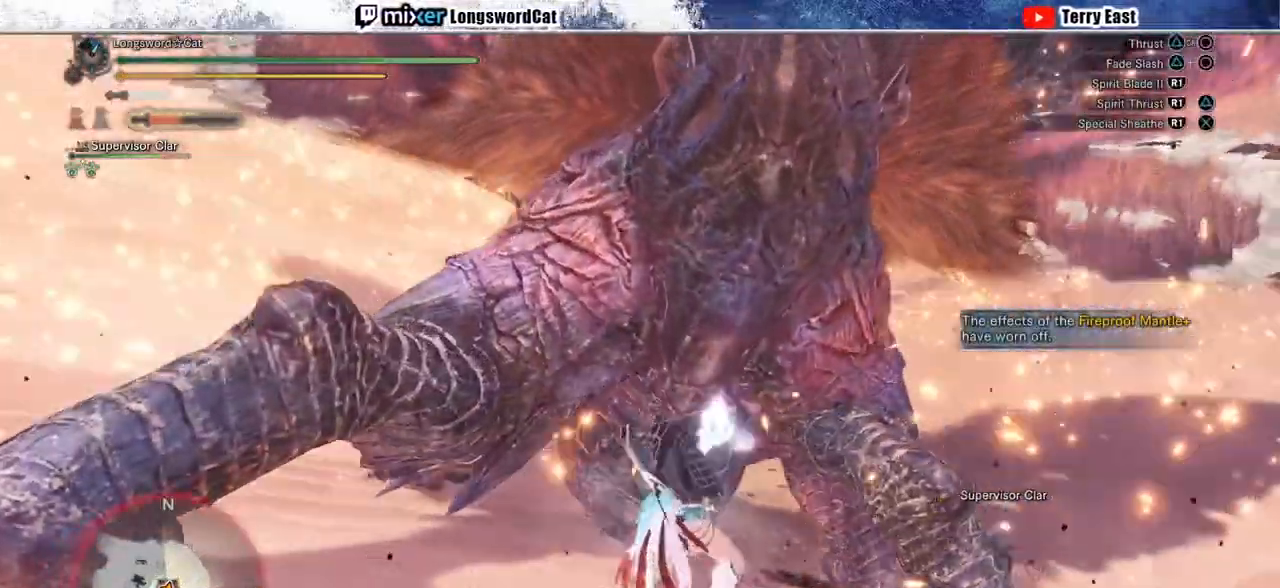
{"buttons": ["CIRCLE", "TRIANGLE"], "left_stick": "center", "right_stick": "center", "events": [[300, "TRIANGLE", "down"], [467, "CIRCLE", "down"]]}
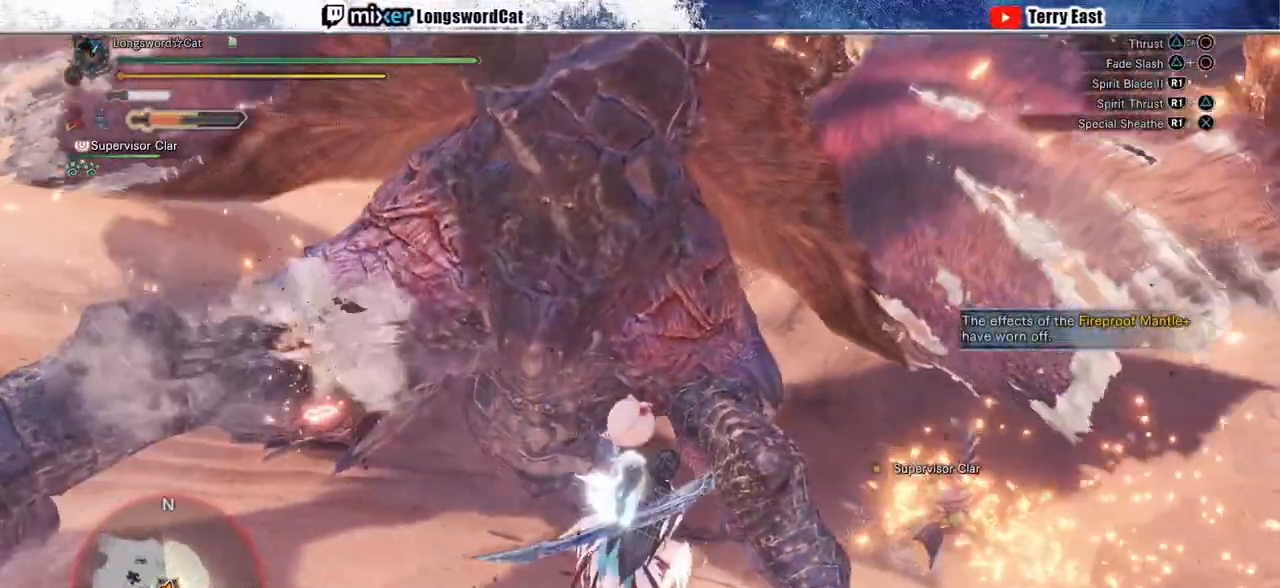
{"buttons": [], "left_stick": "center", "right_stick": "center", "events": [[133, "TRIANGLE", "up"], [150, "CIRCLE", "up"], [200, "TRIANGLE", "down"], [217, "CIRCLE", "down"], [333, "TRIANGLE", "up"], [350, "CIRCLE", "up"]]}
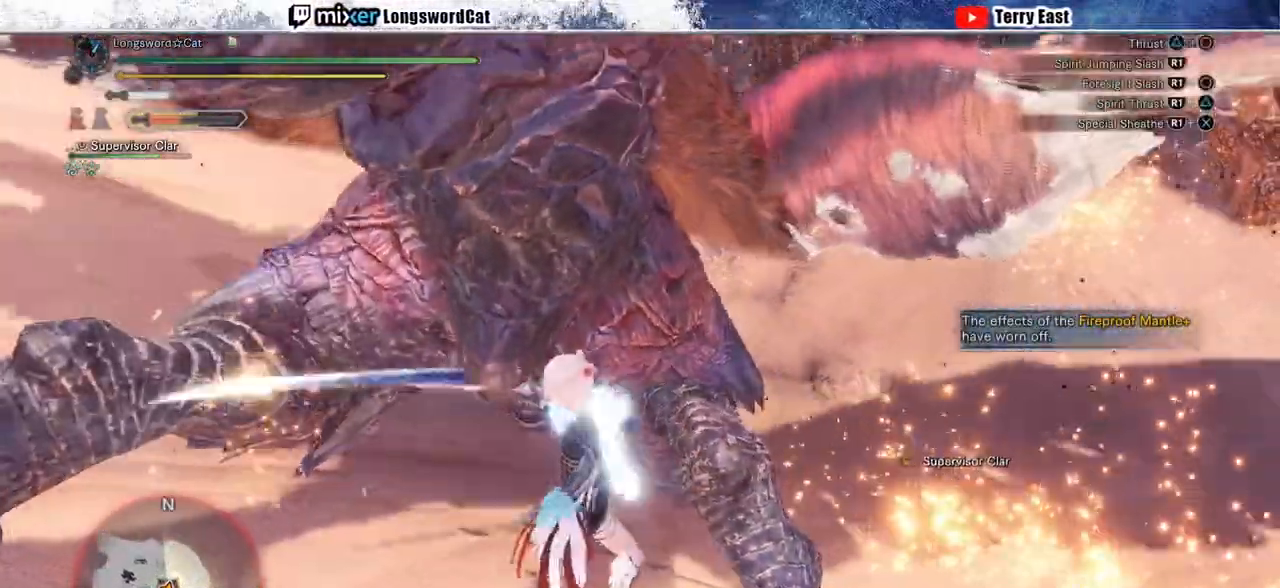
{"buttons": [], "left_stick": "center", "right_stick": "center", "events": []}
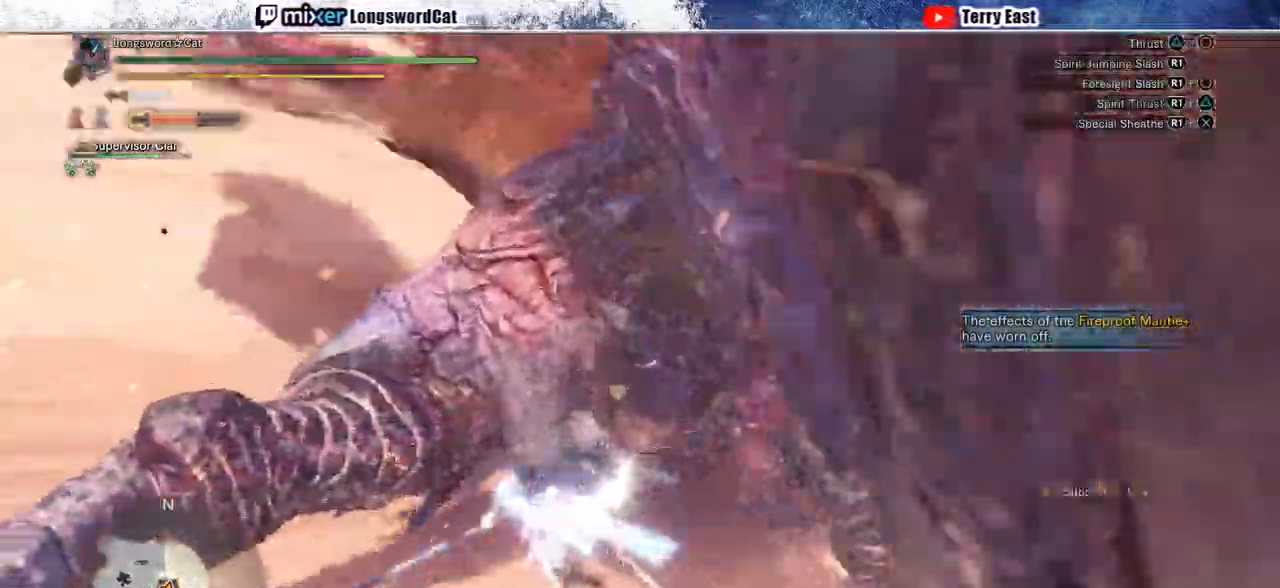
{"buttons": ["CIRCLE"], "left_stick": "center", "right_stick": "center", "events": [[150, "CIRCLE", "down"], [217, "CIRCLE", "up"], [283, "CIRCLE", "down"], [300, "DPAD_RIGHT", "down"], [350, "DPAD_RIGHT", "up"], [400, "CIRCLE", "up"], [450, "CIRCLE", "down"]]}
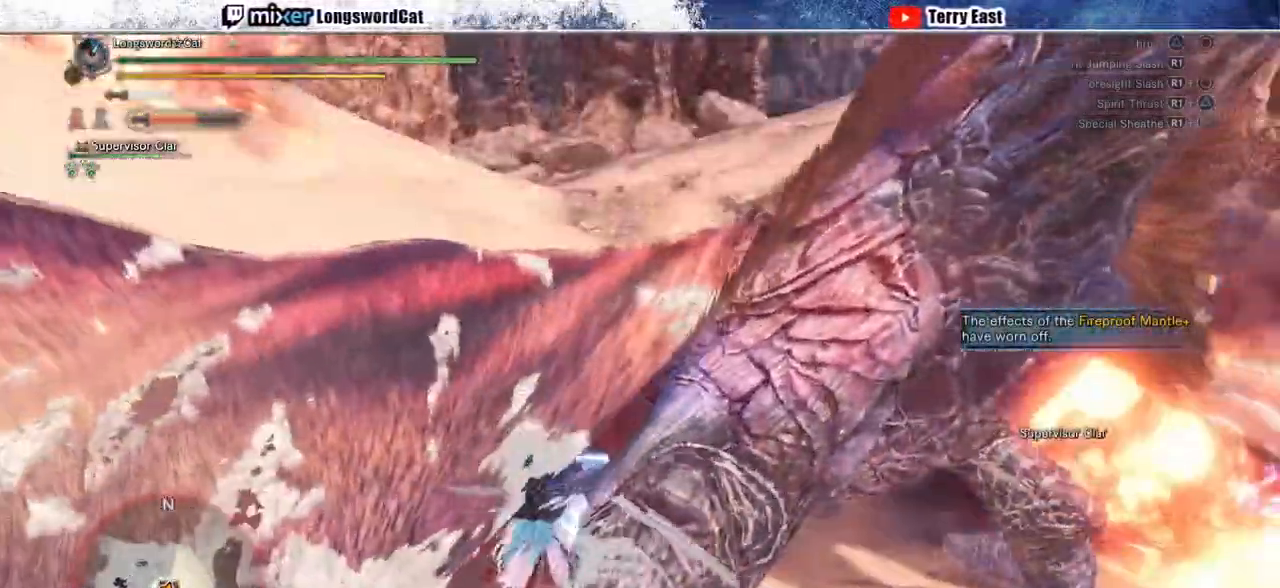
{"buttons": ["TRIANGLE"], "left_stick": "center", "right_stick": "center", "events": [[50, "CIRCLE", "up"], [333, "TRIANGLE", "down"], [400, "TRIANGLE", "up"], [500, "TRIANGLE", "down"]]}
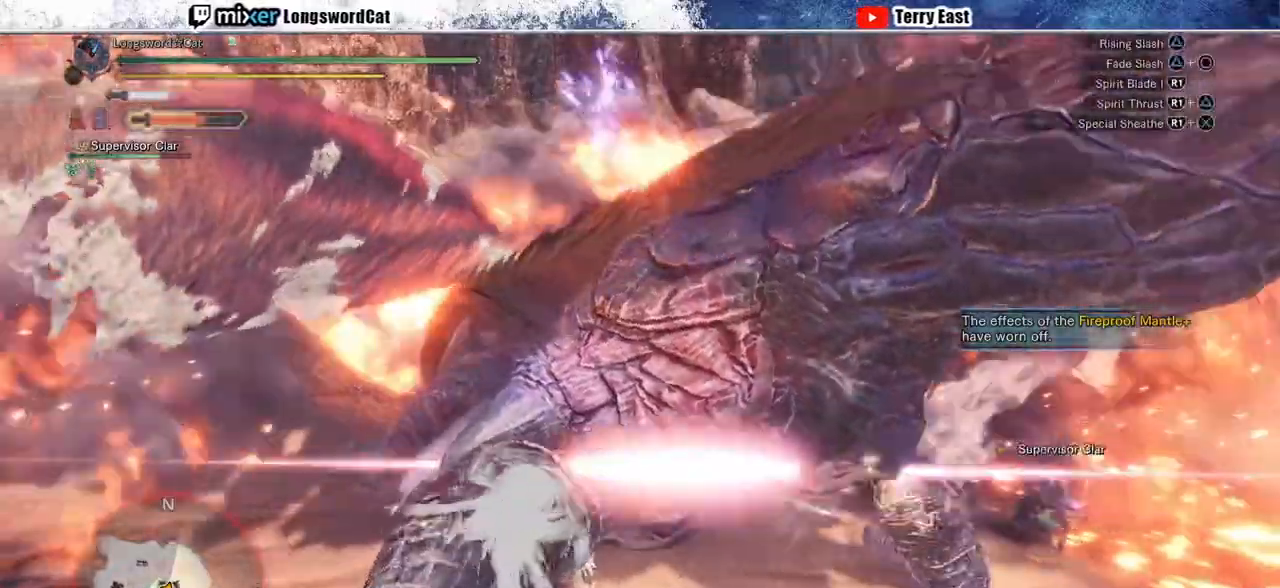
{"buttons": ["R1"], "left_stick": "center", "right_stick": "center", "events": [[83, "TRIANGLE", "up"], [167, "TRIANGLE", "down"], [267, "TRIANGLE", "up"], [500, "R1", "down"]]}
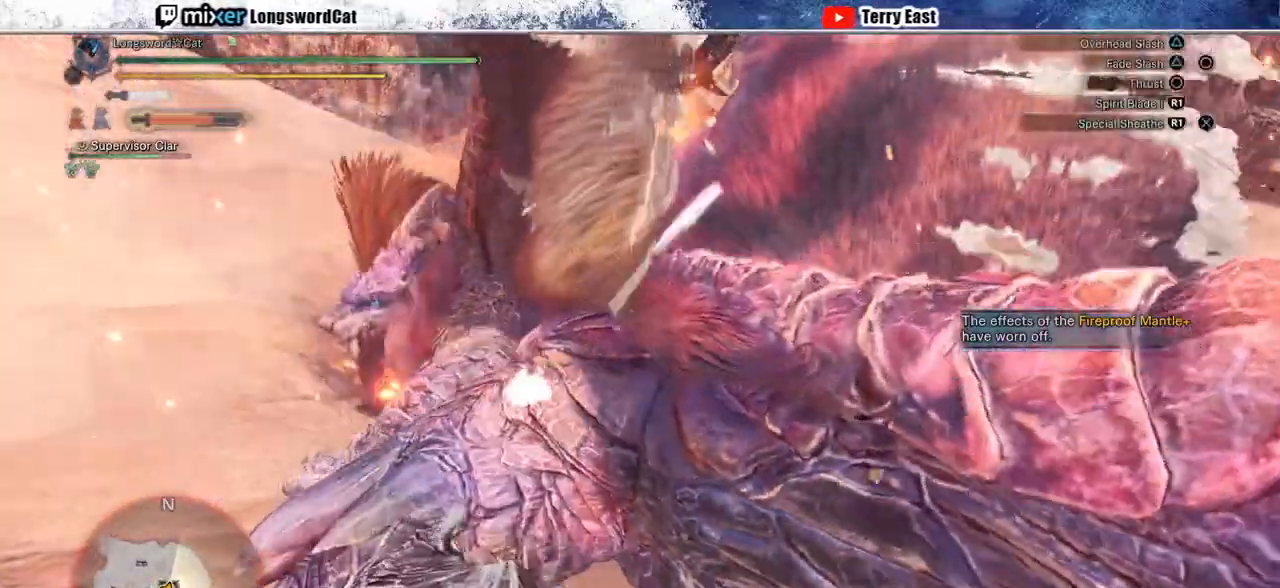
{"buttons": ["R1", "DPAD_RIGHT"], "left_stick": "center", "right_stick": "center", "events": [[83, "R1", "up"], [167, "R1", "down"], [267, "R1", "up"], [317, "R1", "down"], [400, "R1", "up"], [483, "DPAD_RIGHT", "down"], [483, "R1", "down"]]}
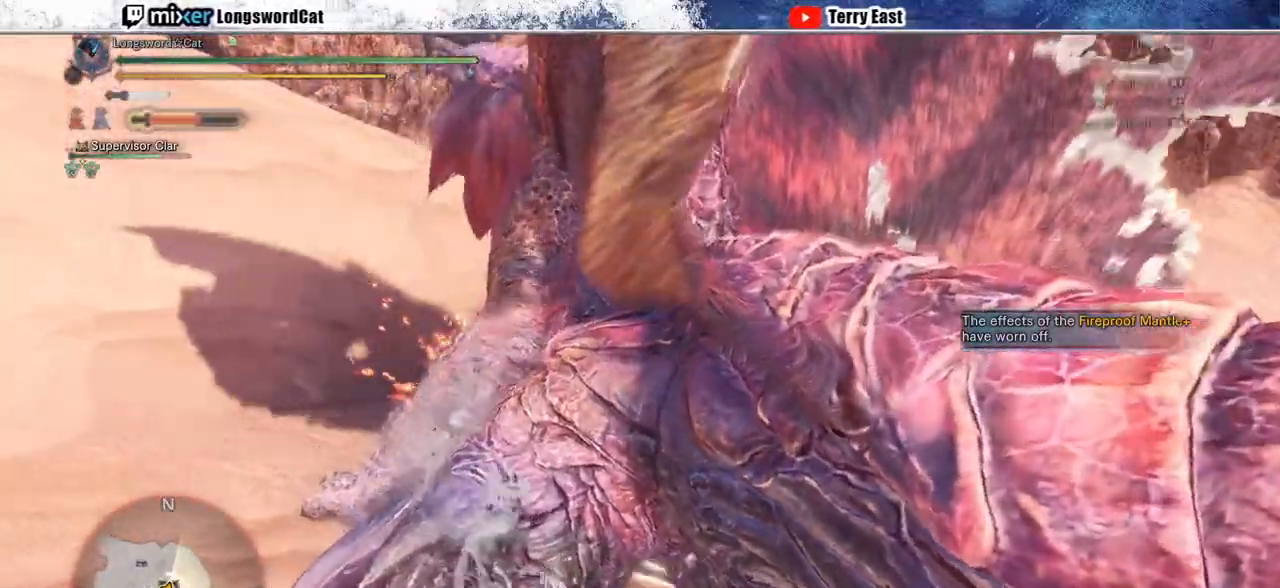
{"buttons": [], "left_stick": "center", "right_stick": "center", "events": [[50, "R1", "up"], [67, "DPAD_RIGHT", "up"], [283, "DPAD_UP", "down"], [333, "DPAD_UP", "up"], [367, "TRIANGLE", "down"], [450, "TRIANGLE", "up"]]}
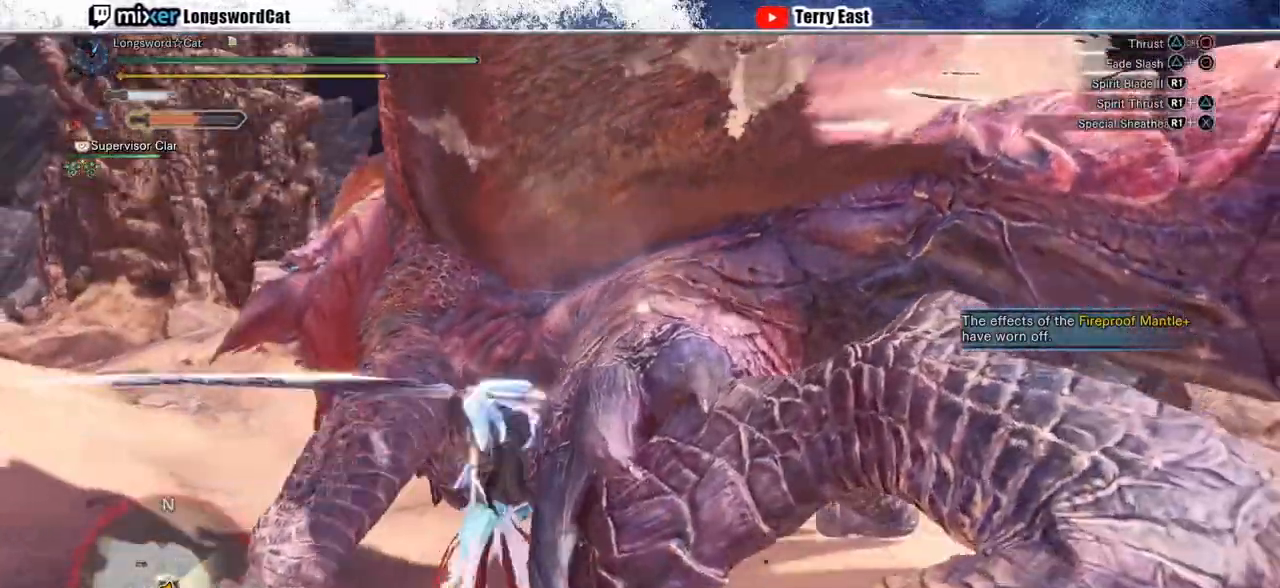
{"buttons": [], "left_stick": "left", "right_stick": "center", "events": [[67, "TRIANGLE", "down"], [117, "left_stick", "left"], [150, "TRIANGLE", "up"], [233, "TRIANGLE", "down"], [317, "TRIANGLE", "up"], [417, "TRIANGLE", "down"], [500, "TRIANGLE", "up"]]}
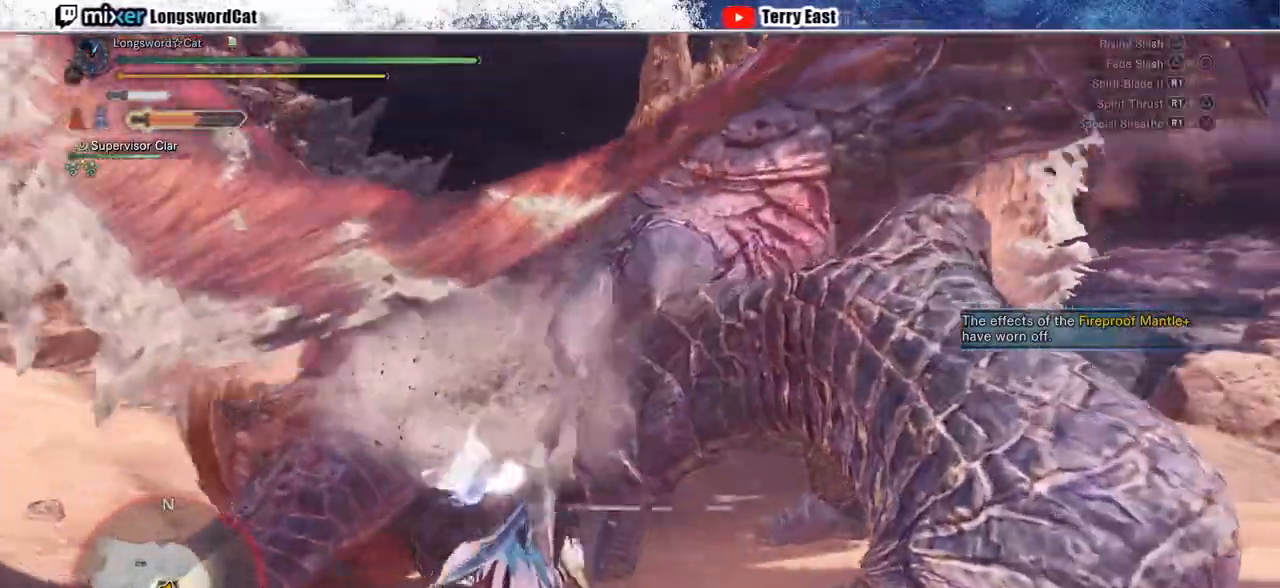
{"buttons": ["TRIANGLE"], "left_stick": "center", "right_stick": "center", "events": [[100, "TRIANGLE", "down"], [183, "TRIANGLE", "up"], [200, "left_stick", "center"], [283, "TRIANGLE", "down"], [367, "TRIANGLE", "up"], [450, "TRIANGLE", "down"]]}
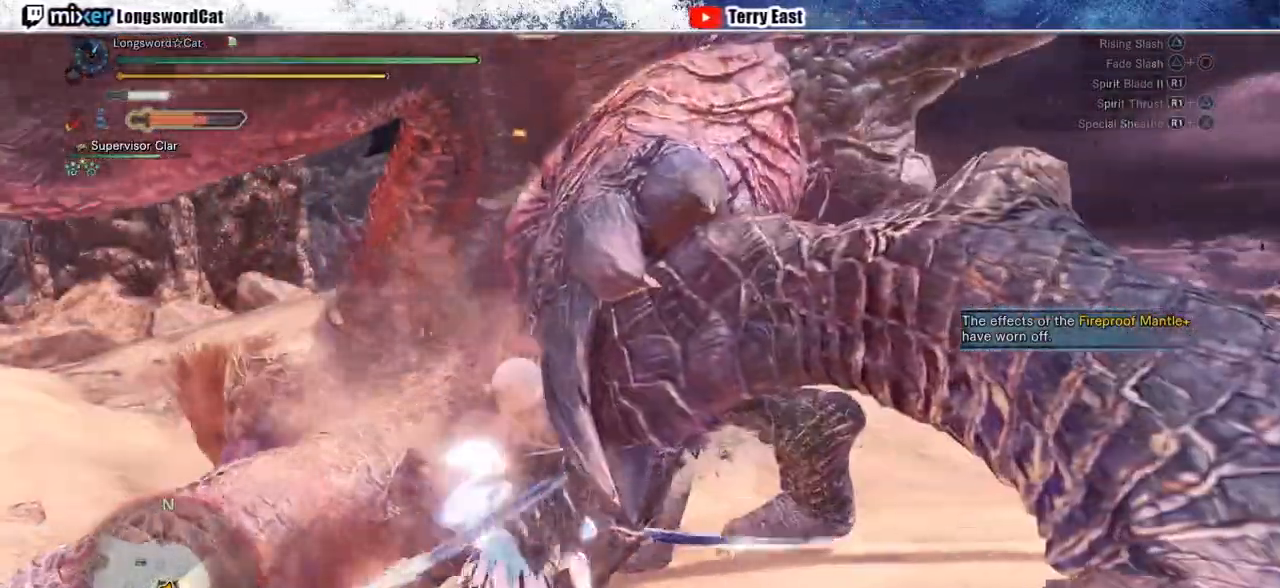
{"buttons": [], "left_stick": "center", "right_stick": "center", "events": [[17, "TRIANGLE", "up"], [133, "TRIANGLE", "down"], [200, "TRIANGLE", "up"], [400, "CIRCLE", "down"], [483, "CIRCLE", "up"]]}
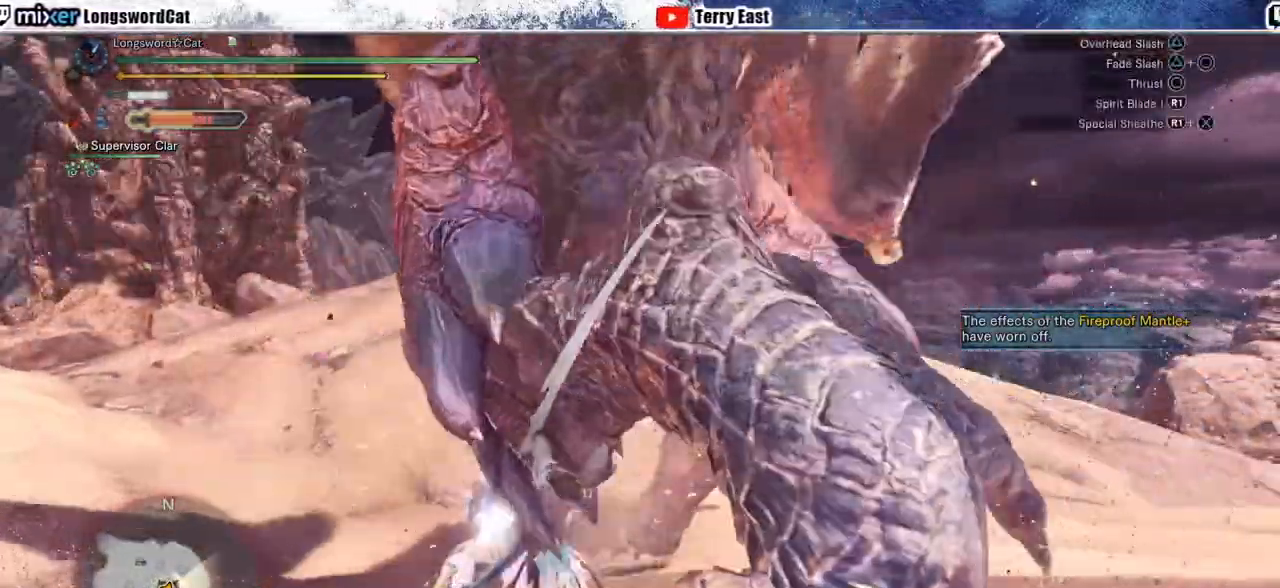
{"buttons": ["R1"], "left_stick": "center", "right_stick": "center", "events": [[67, "CIRCLE", "down"], [150, "CIRCLE", "up"], [217, "CIRCLE", "down"], [333, "CIRCLE", "up"], [483, "R1", "down"]]}
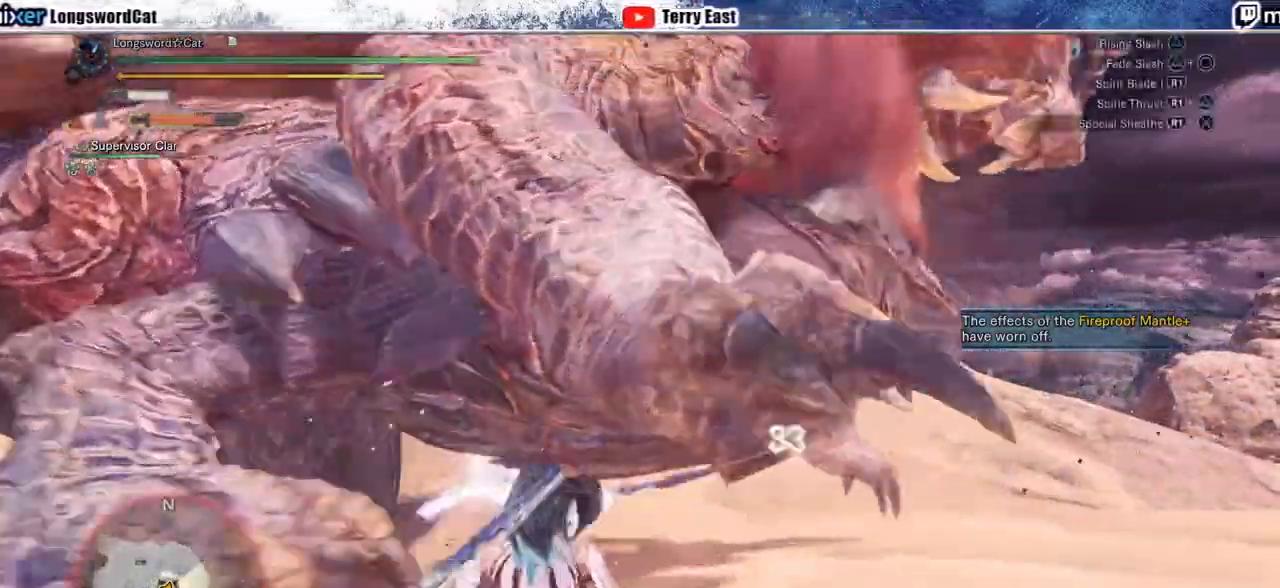
{"buttons": ["R1"], "left_stick": "center", "right_stick": "center", "events": [[67, "R1", "up"], [150, "R1", "down"], [250, "R1", "up"], [300, "R1", "down"], [400, "R1", "up"], [467, "R1", "down"]]}
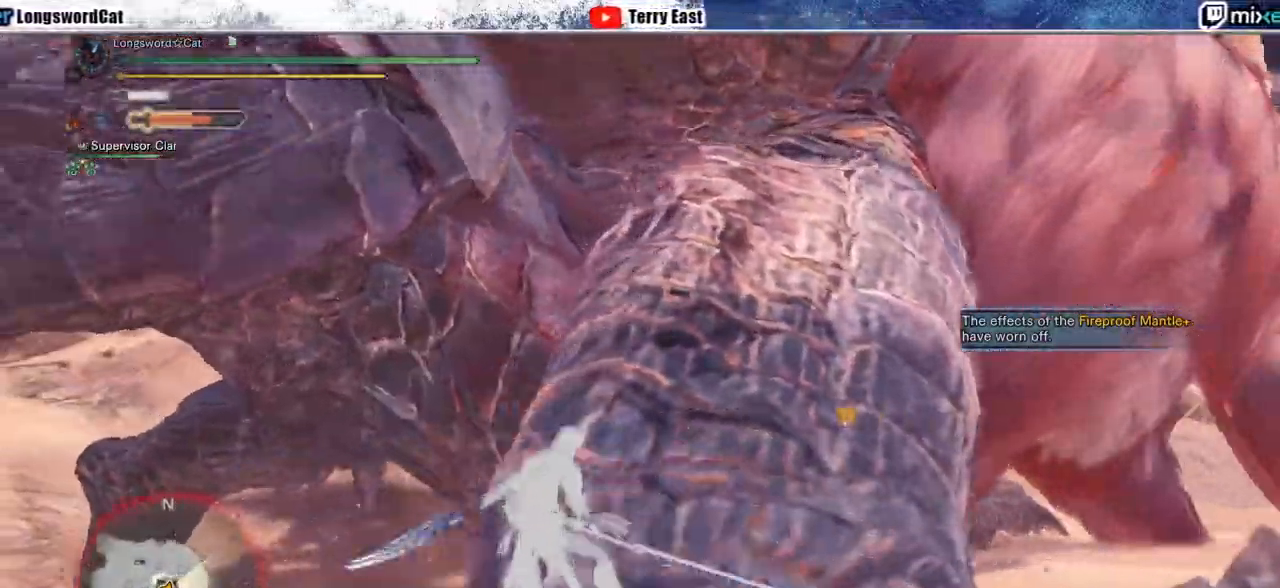
{"buttons": [], "left_stick": "center", "right_stick": "center", "events": [[67, "R1", "up"], [117, "R1", "down"], [200, "R1", "up"], [233, "DPAD_RIGHT", "down"], [283, "R1", "down"], [300, "DPAD_RIGHT", "up"], [367, "R1", "up"]]}
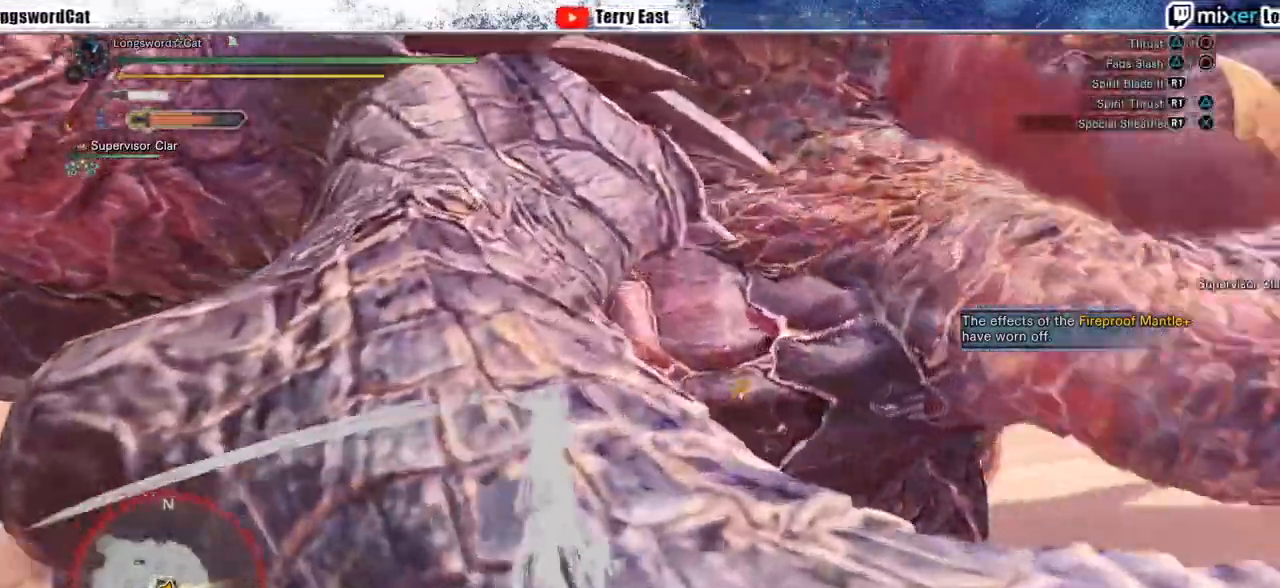
{"buttons": ["TRIANGLE"], "left_stick": "center", "right_stick": "center", "events": [[133, "TRIANGLE", "down"], [217, "TRIANGLE", "up"], [300, "TRIANGLE", "down"], [367, "TRIANGLE", "up"], [483, "TRIANGLE", "down"]]}
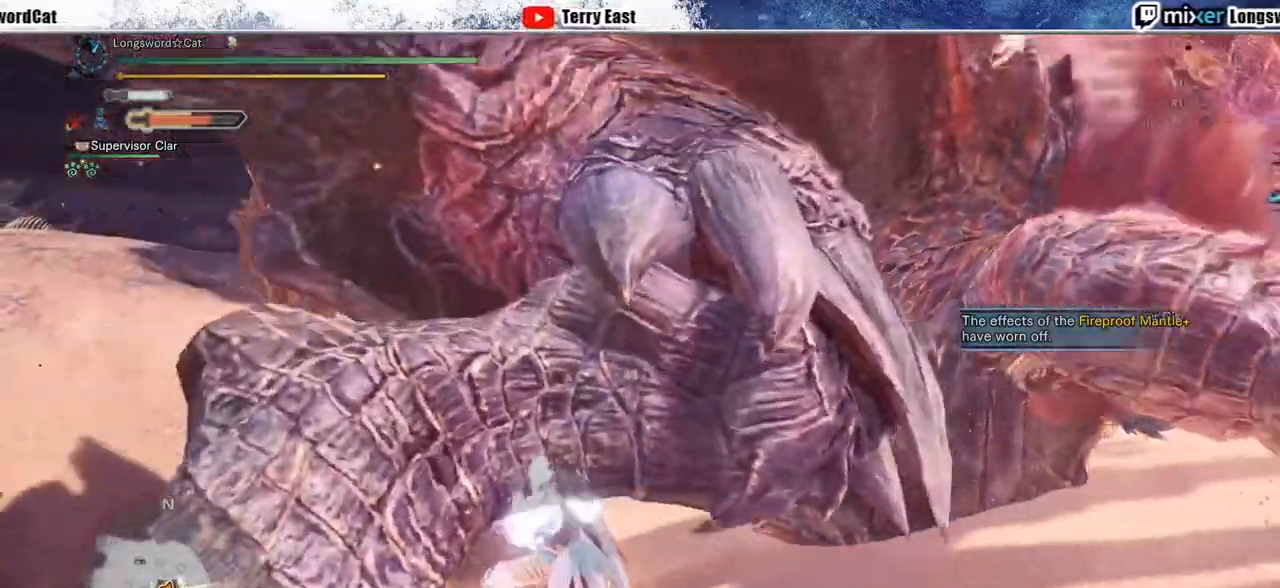
{"buttons": ["R1"], "left_stick": "center", "right_stick": "center"}
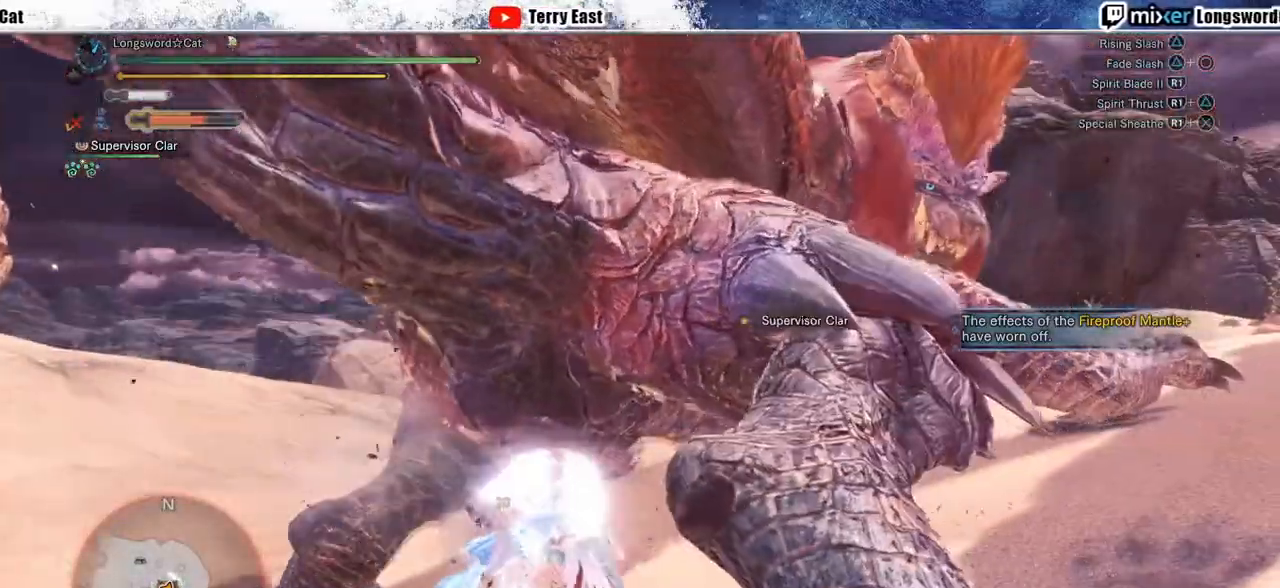
{"buttons": [], "left_stick": "center", "right_stick": "center", "events": [[50, "R1", "up"], [133, "R1", "down"], [167, "L1", "down"], [217, "R1", "up"], [233, "L1", "up"], [250, "DPAD_RIGHT", "down"], [300, "DPAD_RIGHT", "up"], [300, "R1", "down"], [350, "R1", "up"]]}
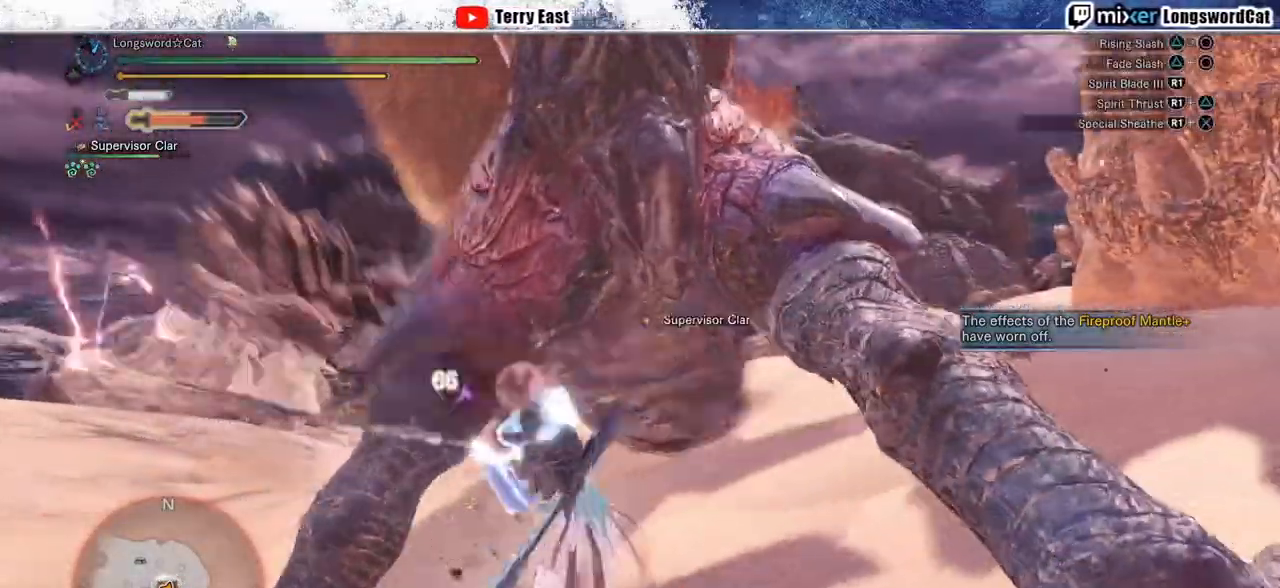
{"buttons": ["R1"], "left_stick": "center", "right_stick": "center", "events": [[50, "R1", "down"], [83, "CIRCLE", "down"], [183, "CIRCLE", "up"], [183, "R1", "up"], [217, "R1", "down"], [250, "CIRCLE", "down"], [317, "CIRCLE", "up"], [383, "CIRCLE", "down"], [500, "CIRCLE", "up"]]}
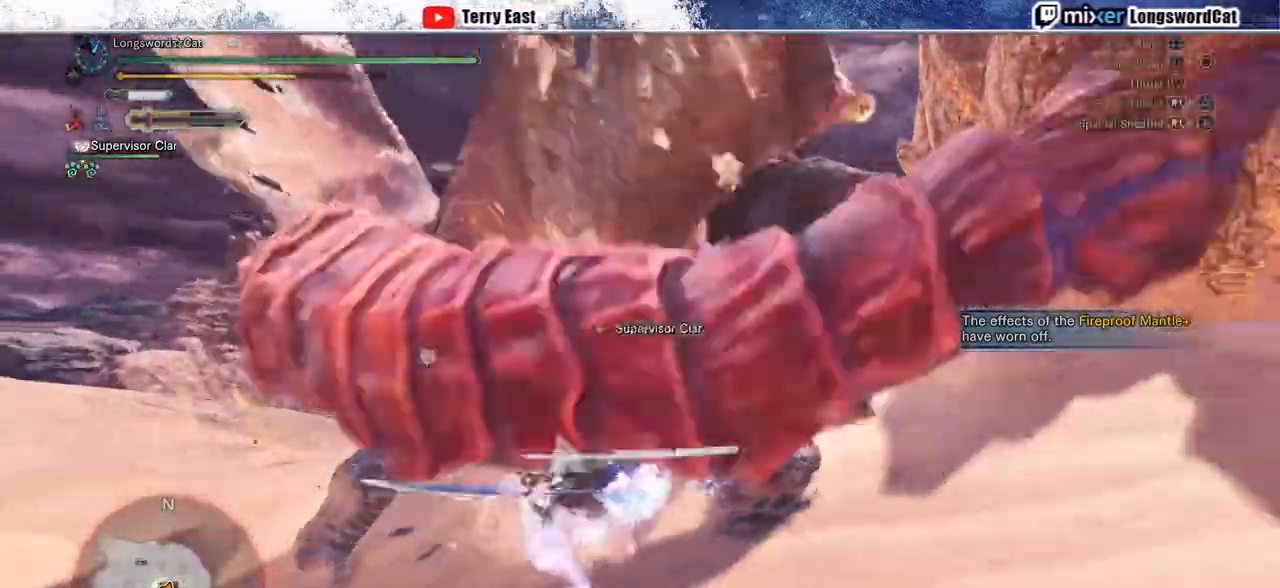
{"buttons": [], "left_stick": "center", "right_stick": "center", "events": [[50, "CIRCLE", "down"], [150, "CIRCLE", "up"], [167, "R1", "up"], [417, "R1", "down"], [500, "R1", "up"]]}
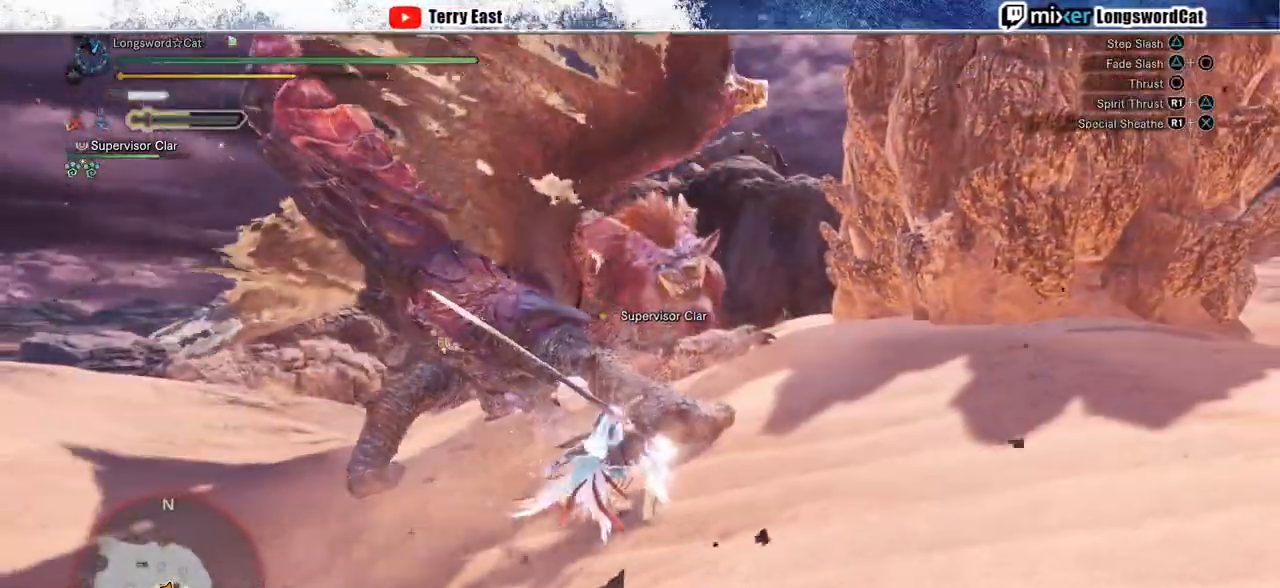
{"buttons": [], "left_stick": "center", "right_stick": "center", "events": [[83, "R1", "down"], [183, "R1", "up"], [250, "R1", "down"], [333, "R1", "up"], [400, "R1", "down"], [500, "R1", "up"]]}
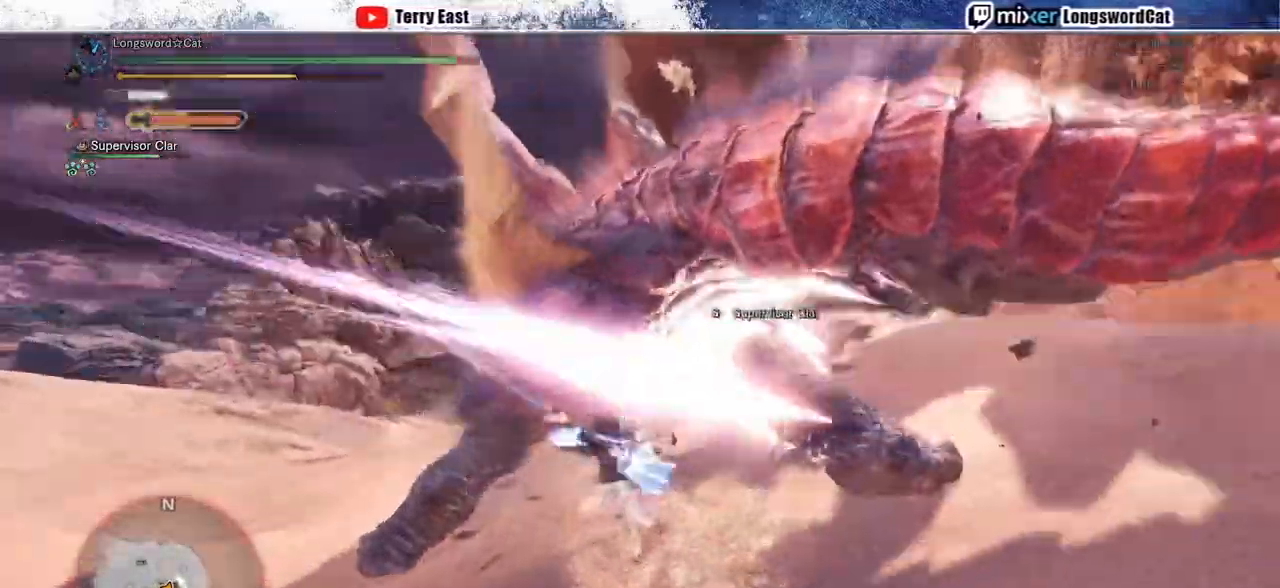
{"buttons": ["DPAD_RIGHT"], "left_stick": "center", "right_stick": "center", "events": [[83, "R1", "down"], [167, "R1", "up"], [233, "R1", "down"], [333, "R1", "up"], [400, "R1", "down"], [433, "DPAD_RIGHT", "down"], [500, "R1", "up"]]}
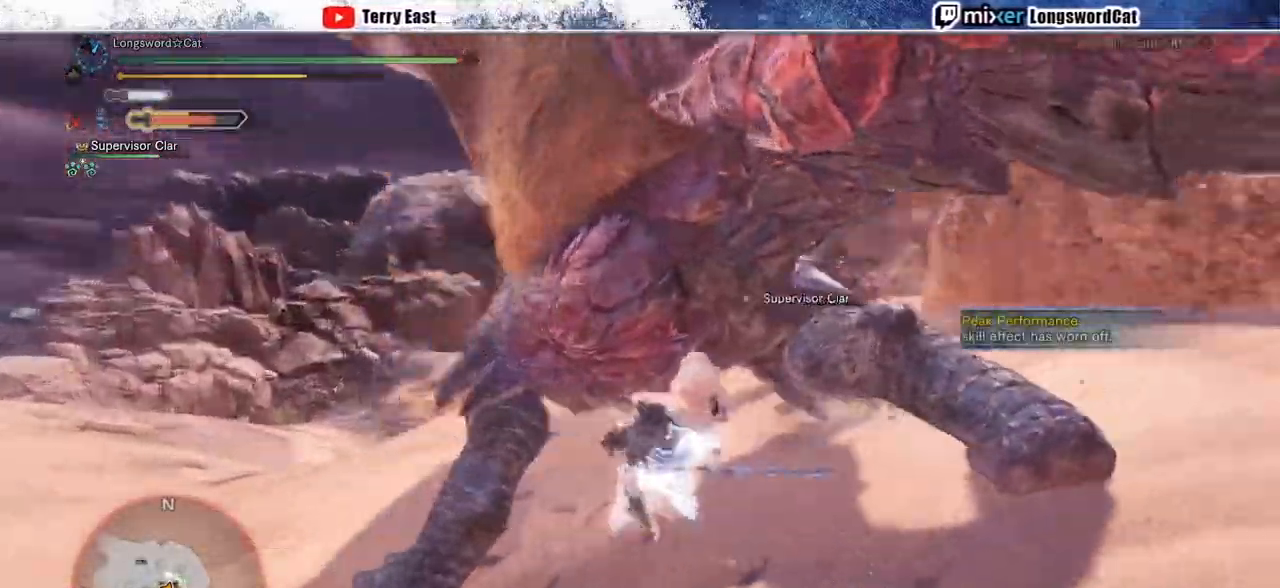
{"buttons": ["R1"], "left_stick": "up-left", "right_stick": "center", "events": [[67, "DPAD_RIGHT", "up"], [67, "R1", "down"], [233, "CROSS", "down"], [317, "left_stick", "up-left"], [333, "CROSS", "up"], [400, "CROSS", "down"], [483, "CROSS", "up"]]}
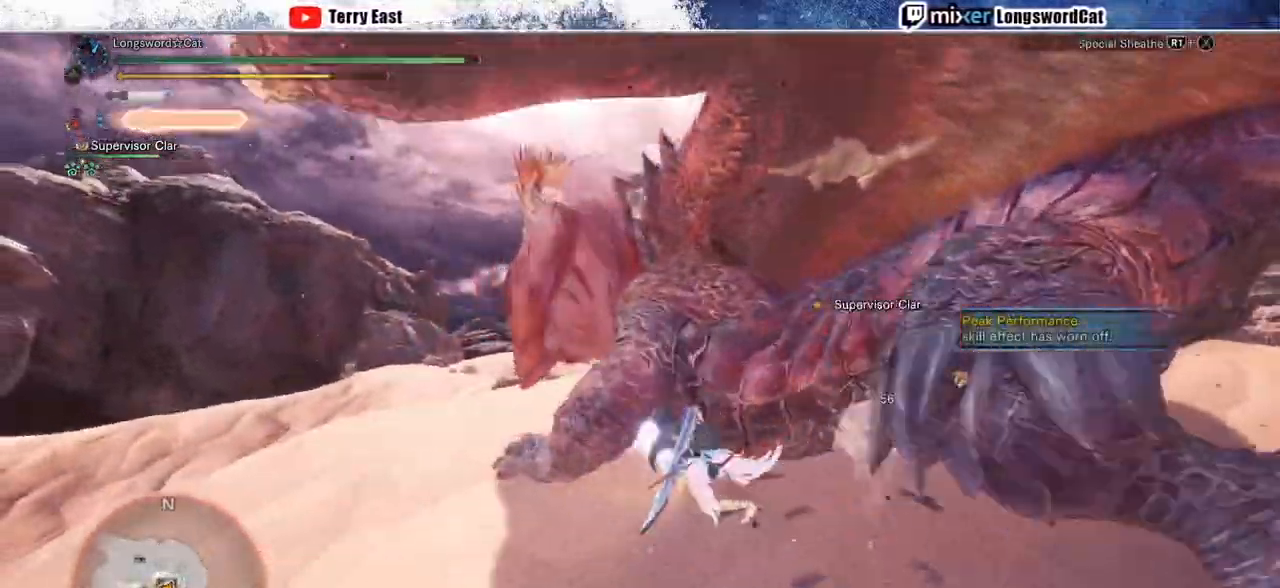
{"buttons": ["CROSS", "R1"], "left_stick": "up-left", "right_stick": "center", "events": [[50, "CROSS", "down"], [150, "CROSS", "up"], [200, "CROSS", "down"]]}
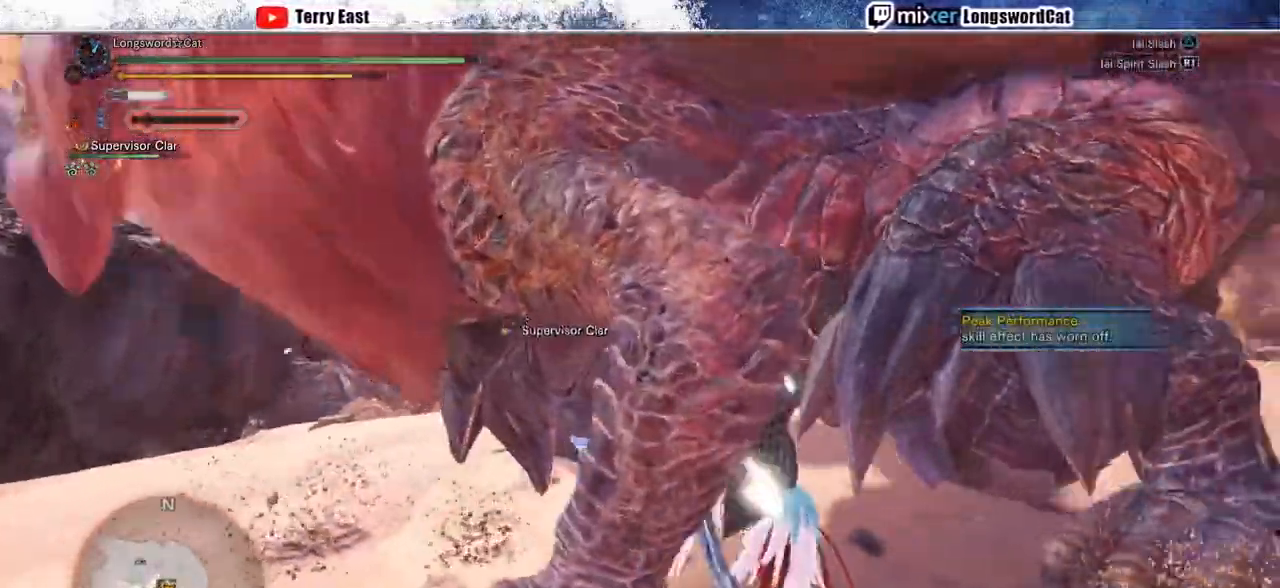
{"buttons": [], "left_stick": "up", "right_stick": "center", "events": [[67, "R1", "up"], [133, "CROSS", "up"], [417, "left_stick", "up"]]}